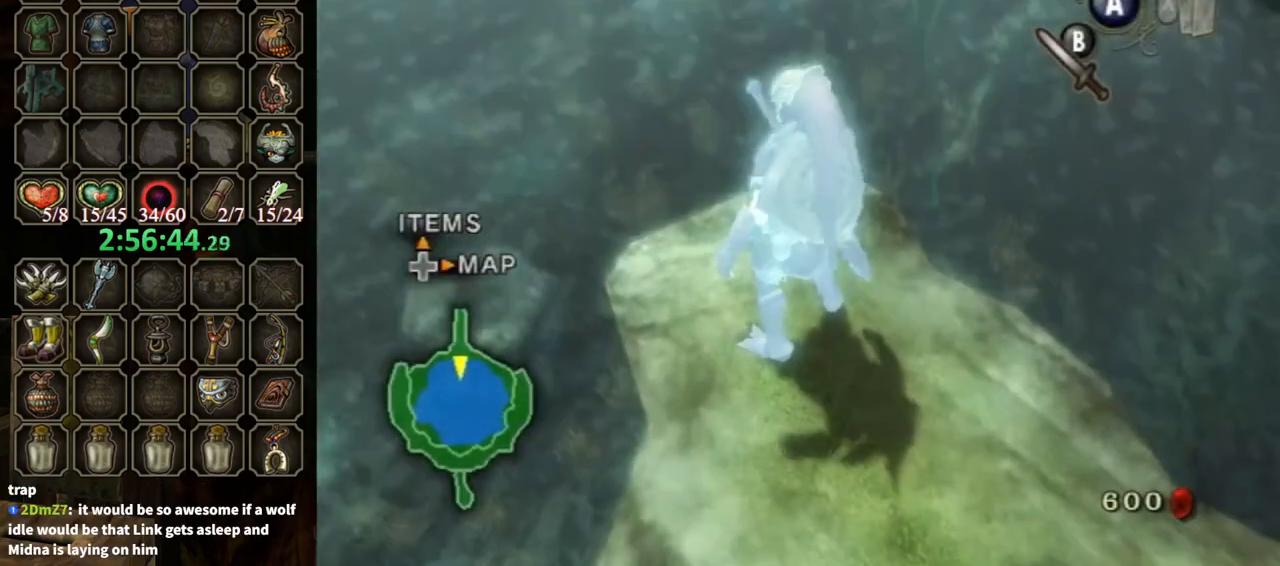
Gameplay with a controller (Nintendo layout); each line is a JSON object with the inputs held at the frame after it. "events" lists button and stick changes between this image and that frame as [ms after this image, input, new state], when the widget could be followed in between. Not read: L3 R3.
{"buttons": ["A"], "left_stick": "up", "right_stick": "center", "events": [[333, "left_stick", "down"], [433, "left_stick", "right"], [500, "A", "down"], [500, "left_stick", "up"]]}
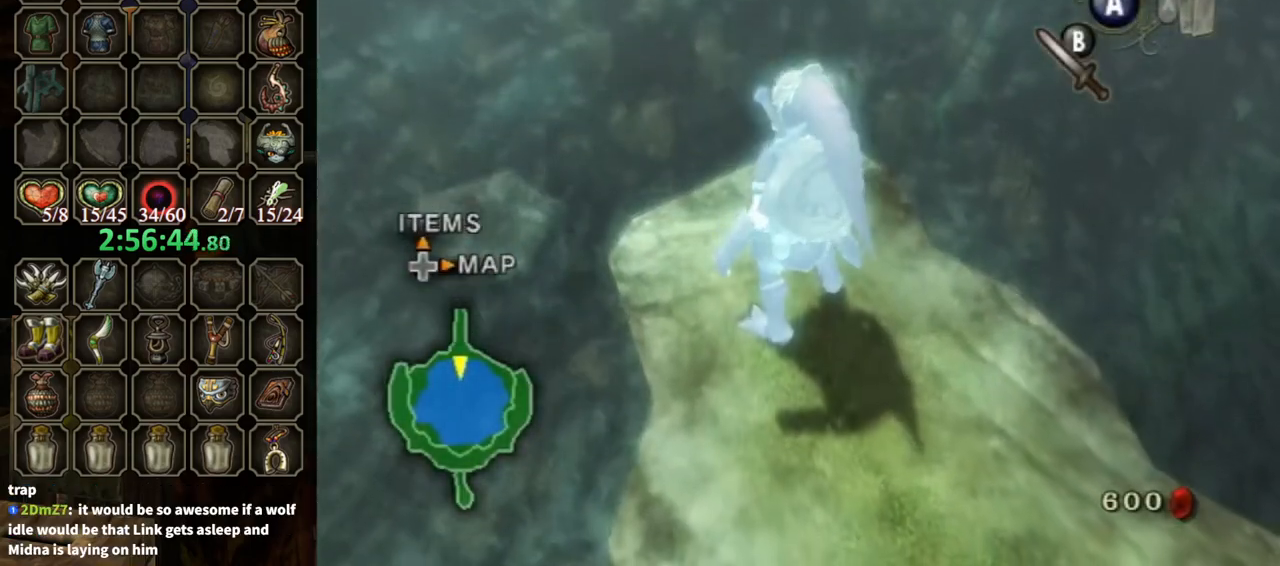
{"buttons": [], "left_stick": "left", "right_stick": "center", "events": [[33, "left_stick", "left"], [67, "A", "up"], [133, "A", "down"], [133, "B", "down"], [133, "left_stick", "right"], [200, "A", "up"], [200, "B", "up"], [200, "left_stick", "up"], [300, "A", "down"], [300, "B", "down"], [333, "A", "up"], [333, "B", "up"], [367, "left_stick", "up-right"], [433, "A", "down"], [433, "B", "down"], [467, "B", "up"], [500, "A", "up"], [500, "left_stick", "left"]]}
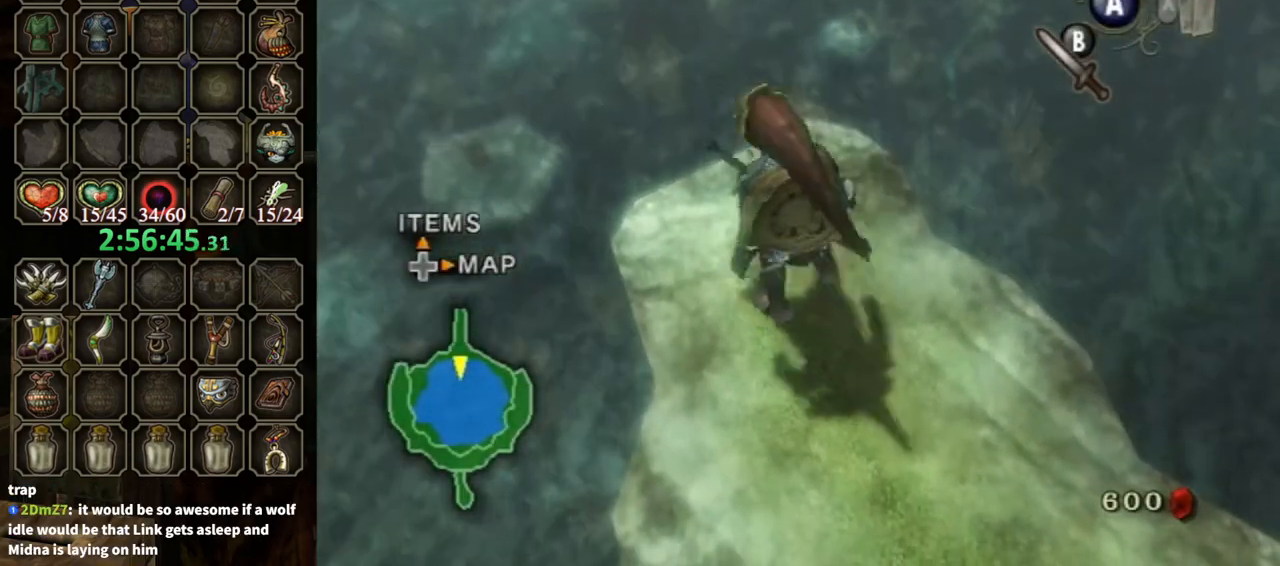
{"buttons": ["L1"], "left_stick": "center", "right_stick": "center", "events": [[33, "left_stick", "up-right"], [67, "A", "down"], [67, "B", "down"], [67, "left_stick", "down-right"], [100, "B", "up"], [133, "A", "up"], [133, "left_stick", "up-right"], [167, "A", "down"], [167, "B", "down"], [233, "A", "up"], [233, "B", "up"], [267, "left_stick", "center"], [367, "L1", "down"]]}
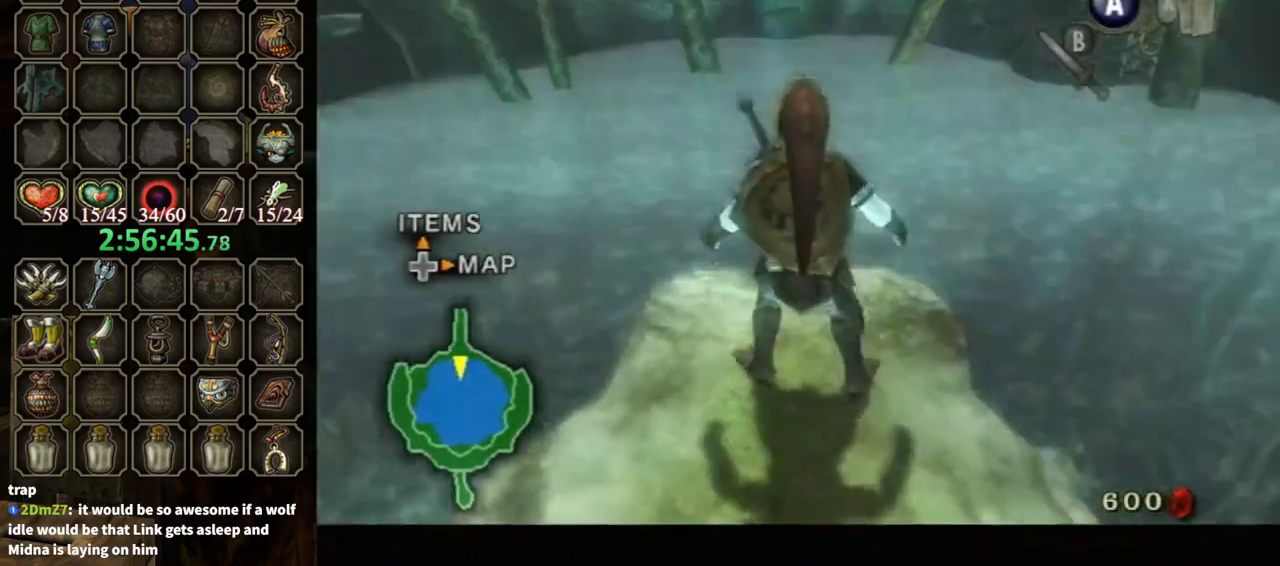
{"buttons": [], "left_stick": "down", "right_stick": "center", "events": [[367, "L1", "up"], [400, "left_stick", "down"]]}
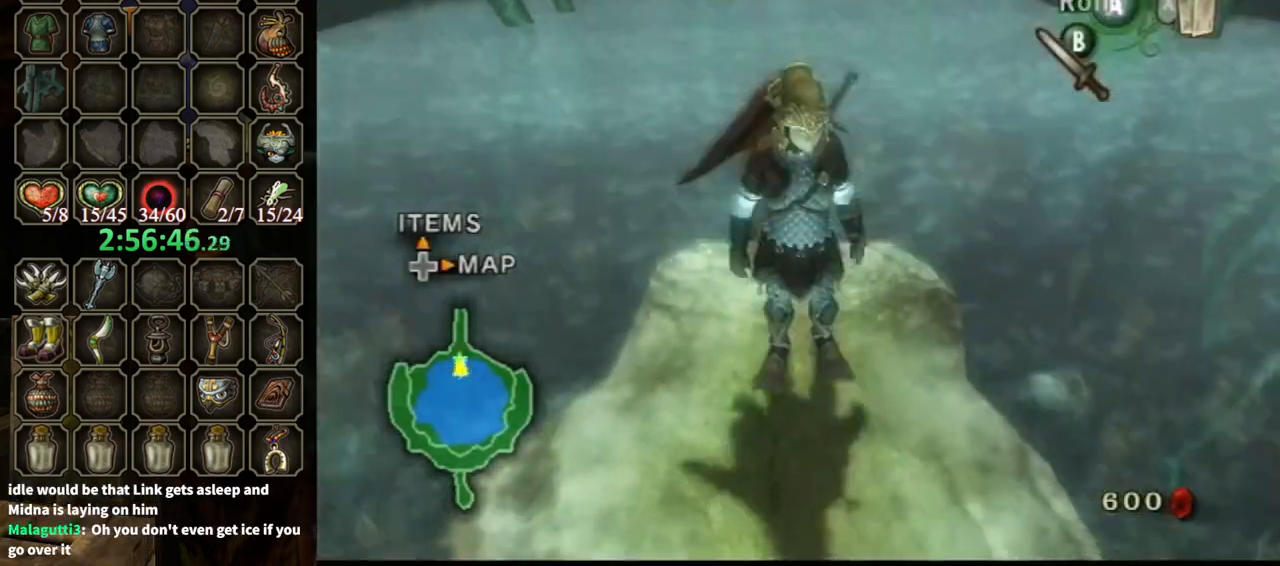
{"buttons": ["L1"], "left_stick": "center", "right_stick": "center", "events": [[333, "A", "down"], [367, "A", "up"], [400, "L1", "down"], [433, "left_stick", "center"]]}
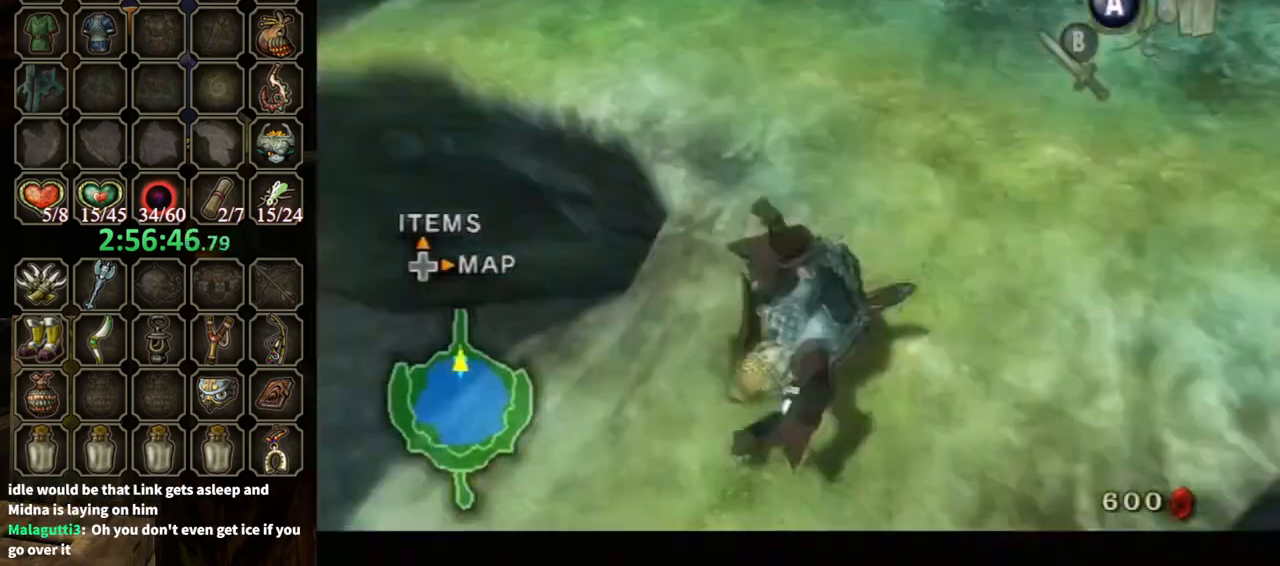
{"buttons": ["L1"], "left_stick": "up", "right_stick": "center", "events": [[367, "left_stick", "up"]]}
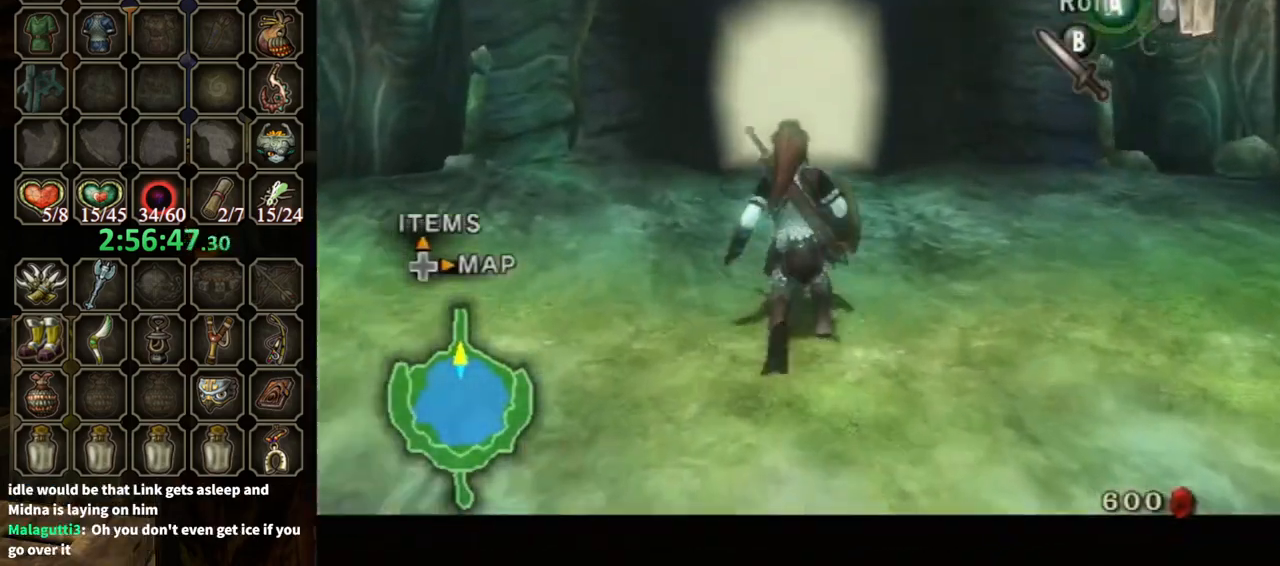
{"buttons": [], "left_stick": "up", "right_stick": "center", "events": [[200, "L1", "up"], [400, "A", "down"], [467, "A", "up"]]}
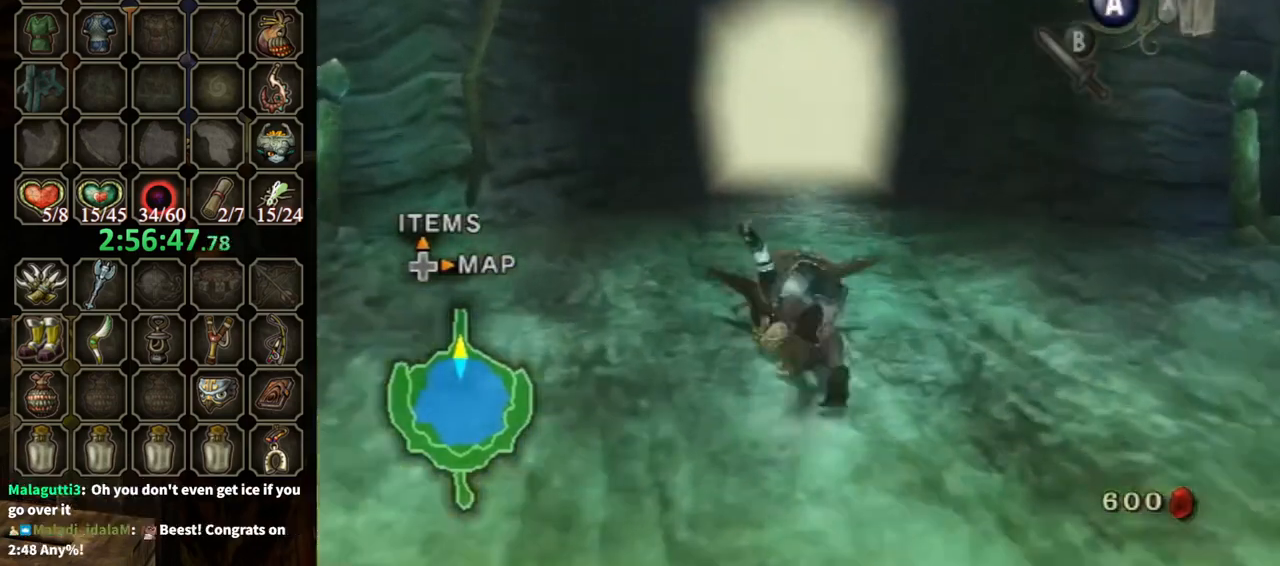
{"buttons": [], "left_stick": "up", "right_stick": "center", "events": []}
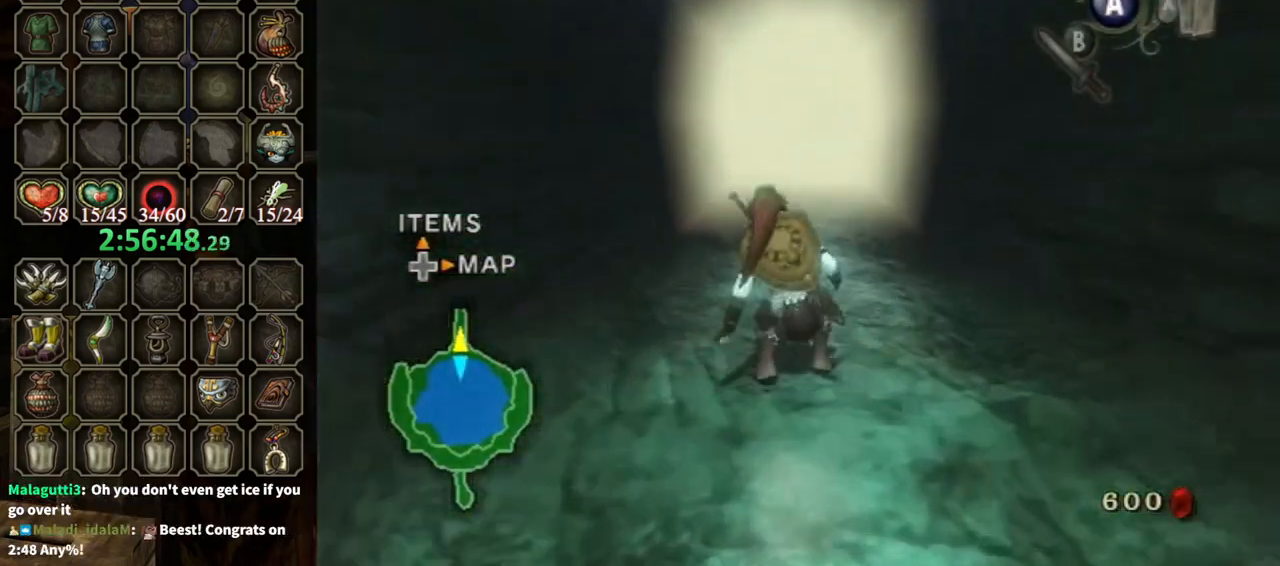
{"buttons": [], "left_stick": "up", "right_stick": "center", "events": [[67, "A", "down"], [133, "A", "up"], [233, "A", "down"], [267, "A", "up"], [333, "A", "down"], [367, "A", "up"]]}
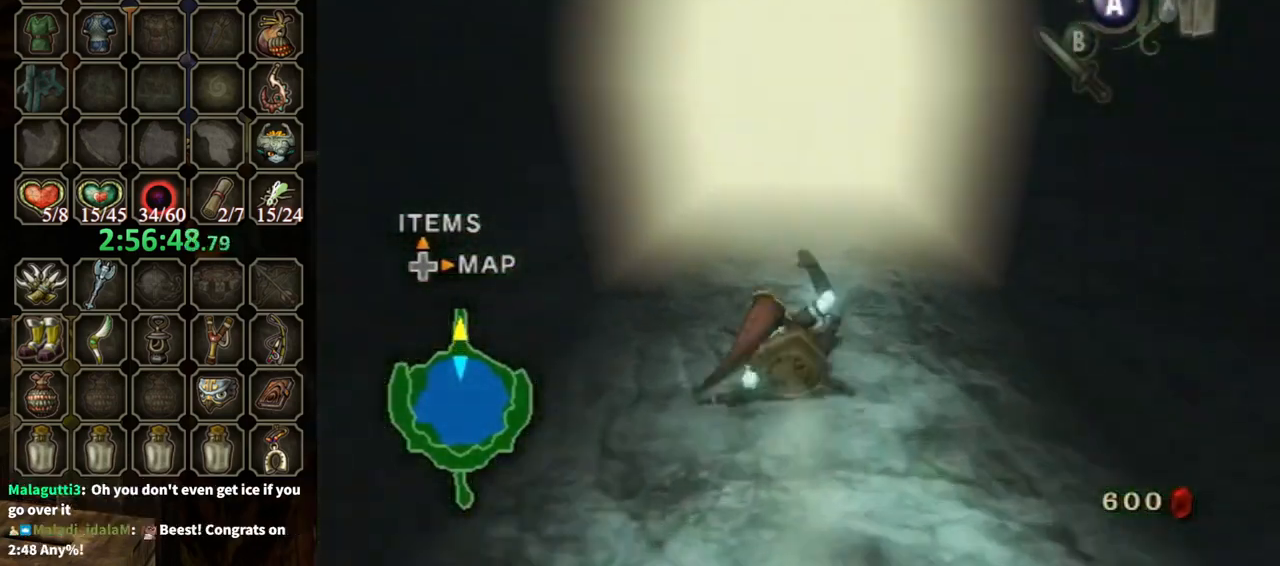
{"buttons": [], "left_stick": "up", "right_stick": "center", "events": []}
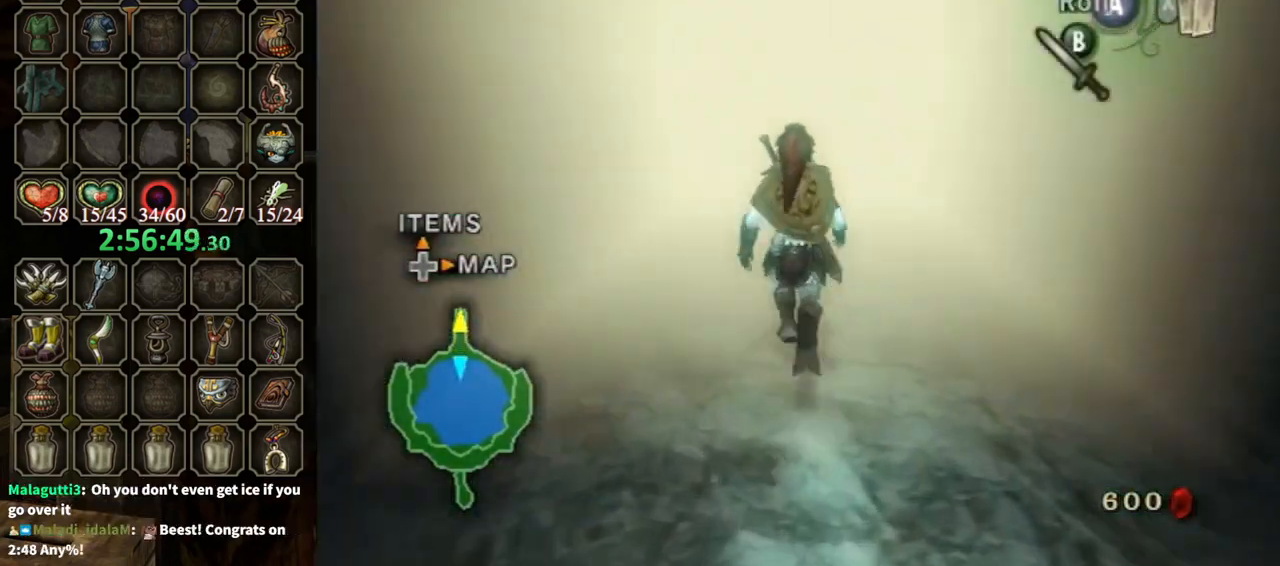
{"buttons": [], "left_stick": "center", "right_stick": "center", "events": [[300, "left_stick", "center"]]}
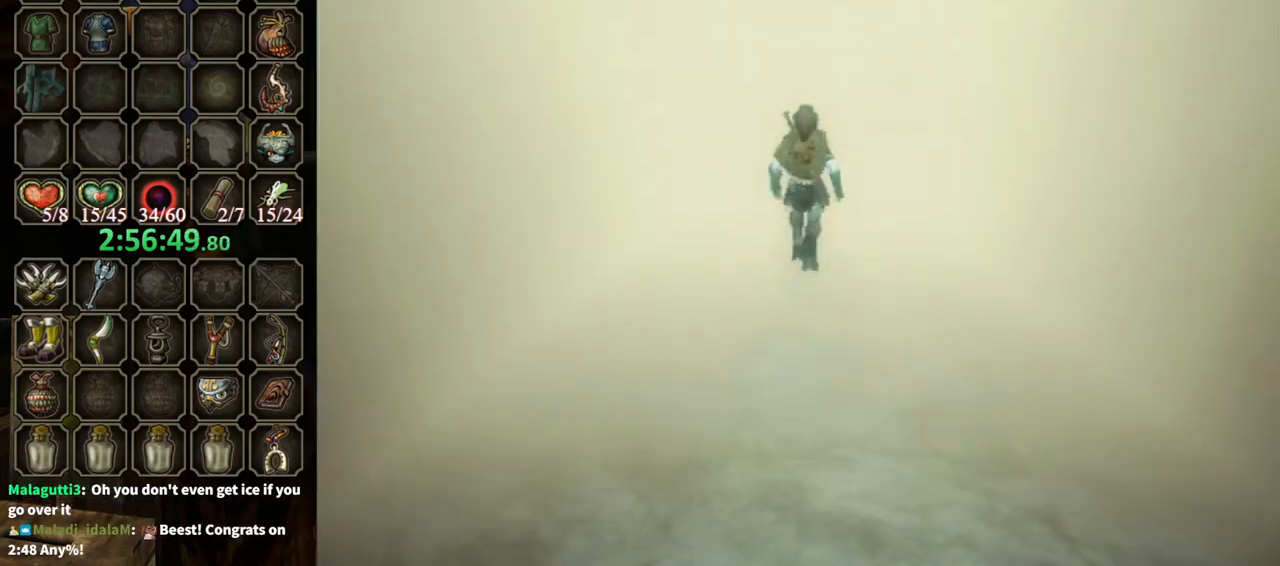
{"buttons": [], "left_stick": "center", "right_stick": "center", "events": []}
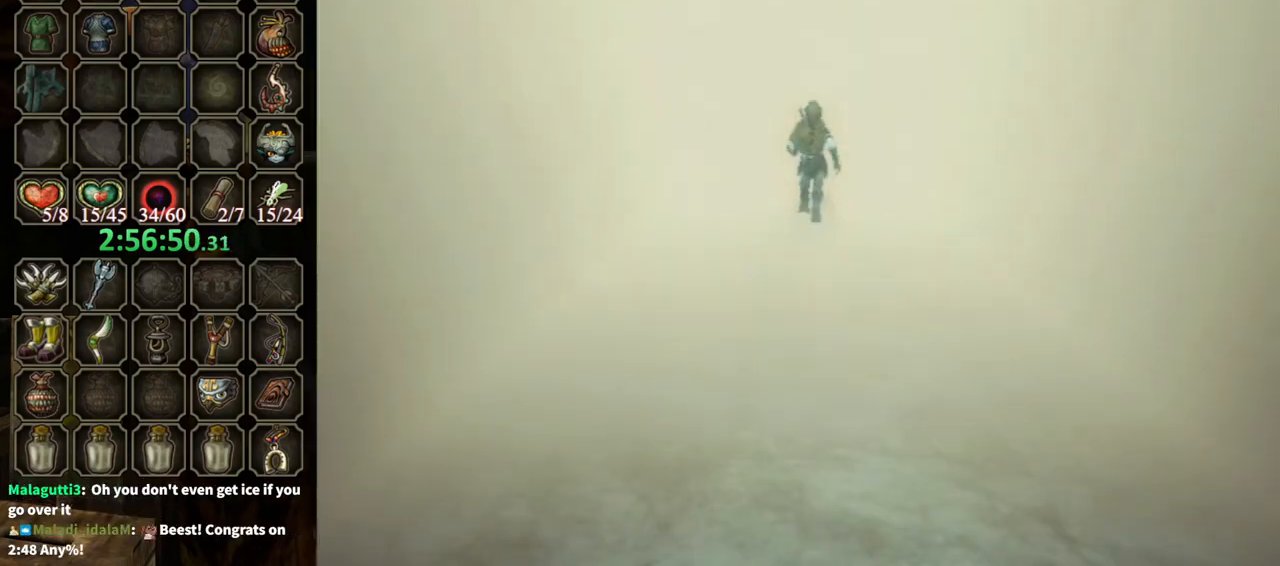
{"buttons": ["R1"], "left_stick": "center", "right_stick": "center", "events": [[333, "R1", "down"]]}
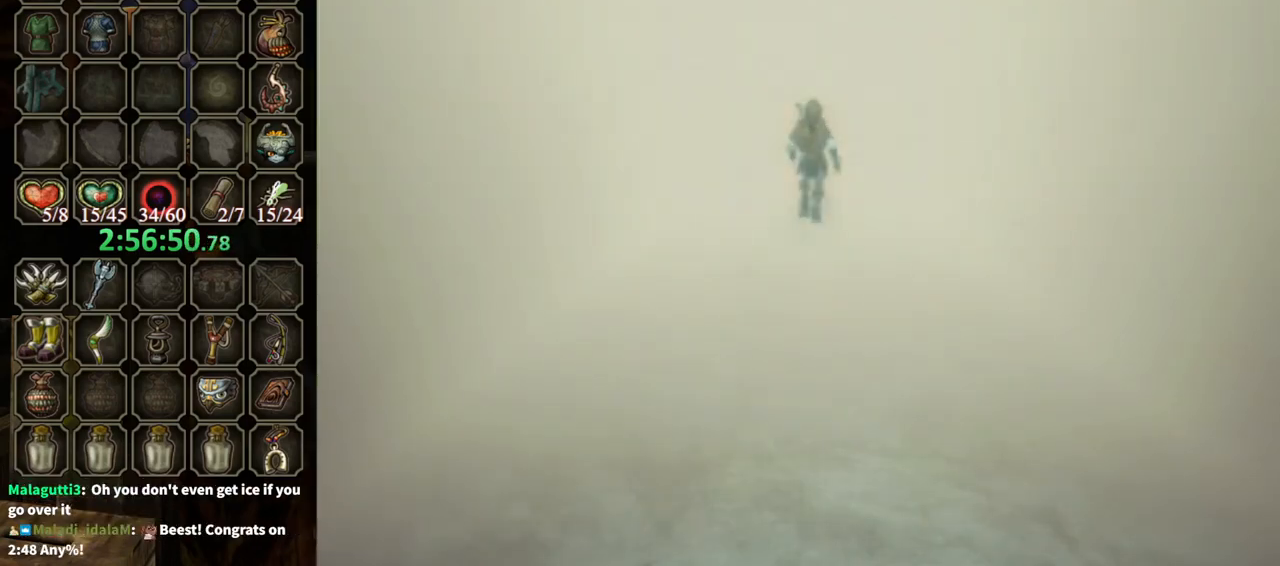
{"buttons": ["R1"], "left_stick": "center", "right_stick": "center", "events": []}
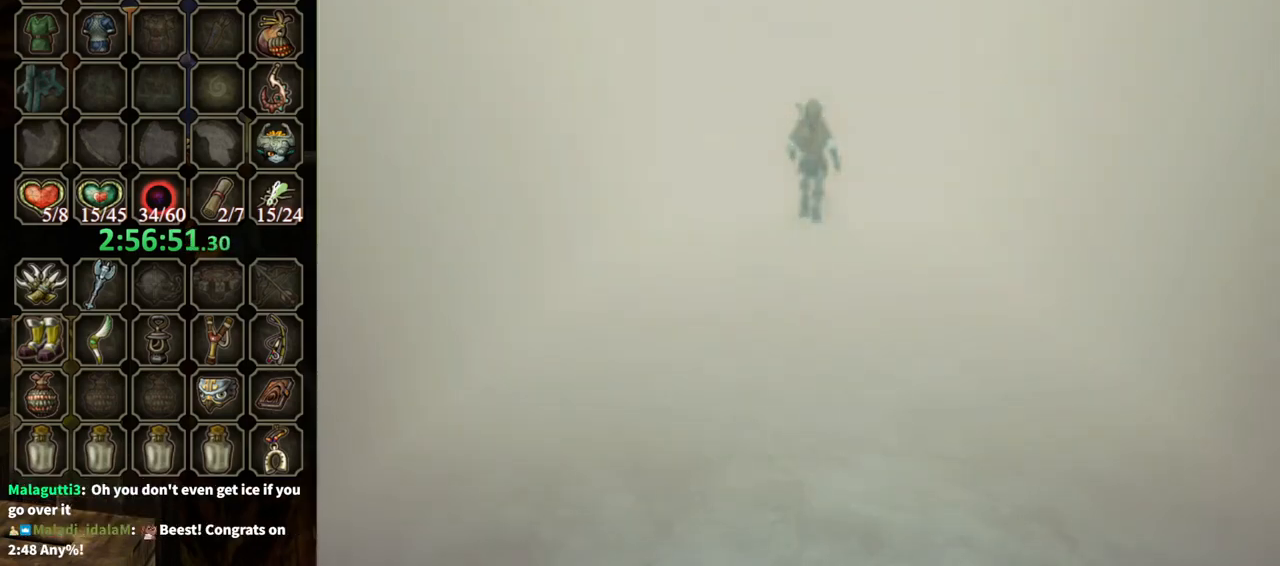
{"buttons": ["R1"], "left_stick": "center", "right_stick": "center", "events": []}
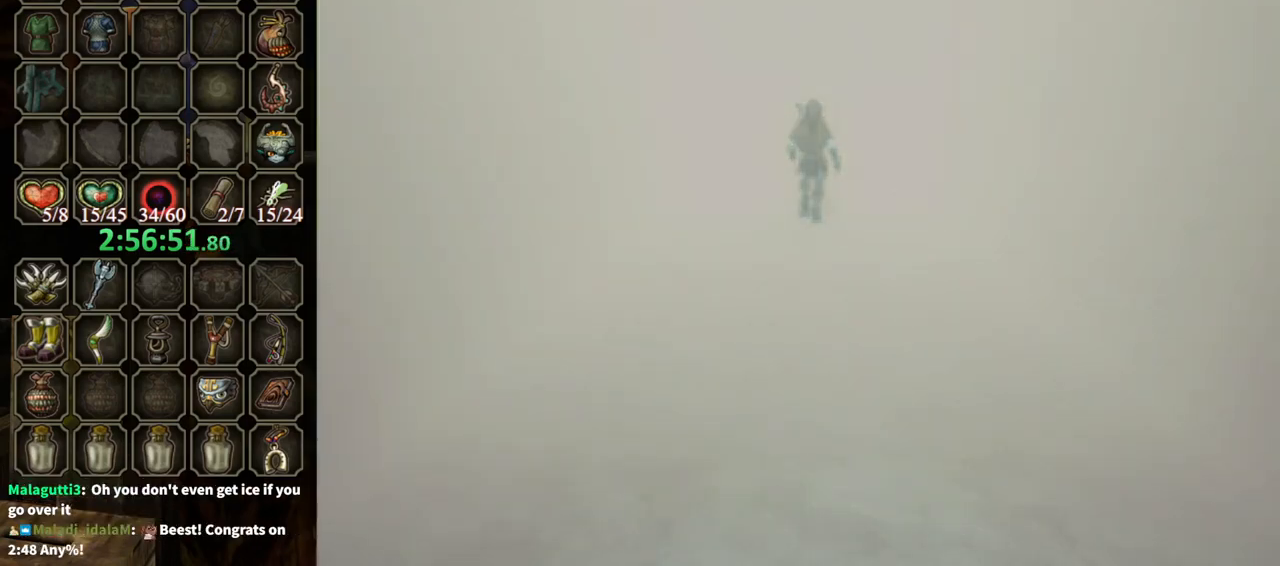
{"buttons": [], "left_stick": "center", "right_stick": "center", "events": [[167, "R1", "up"]]}
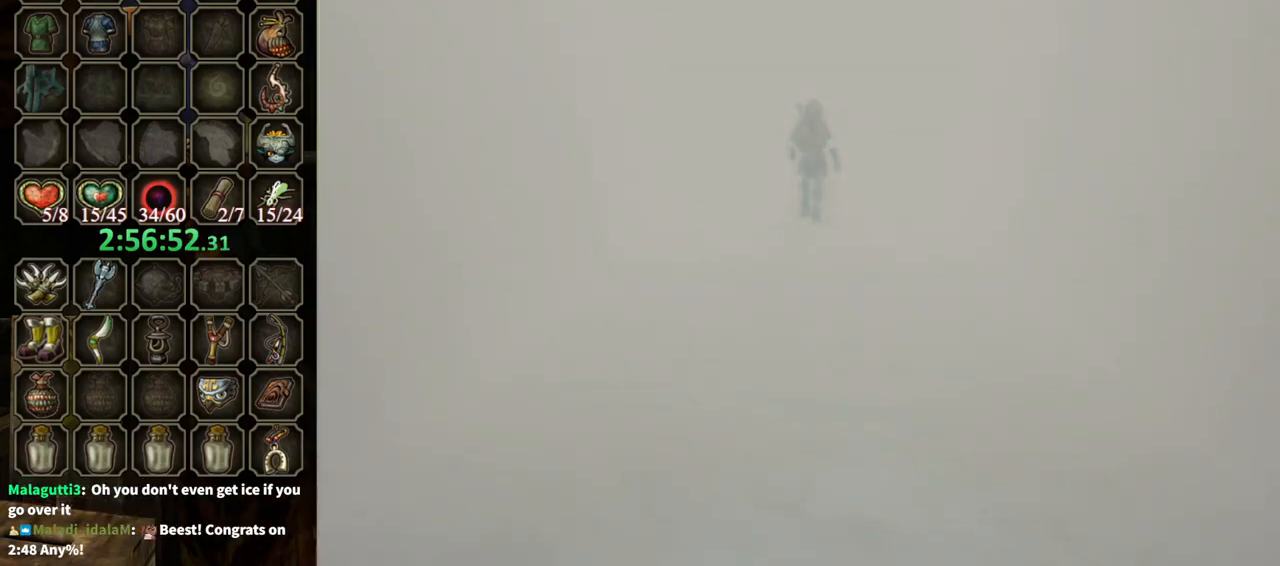
{"buttons": [], "left_stick": "center", "right_stick": "center", "events": []}